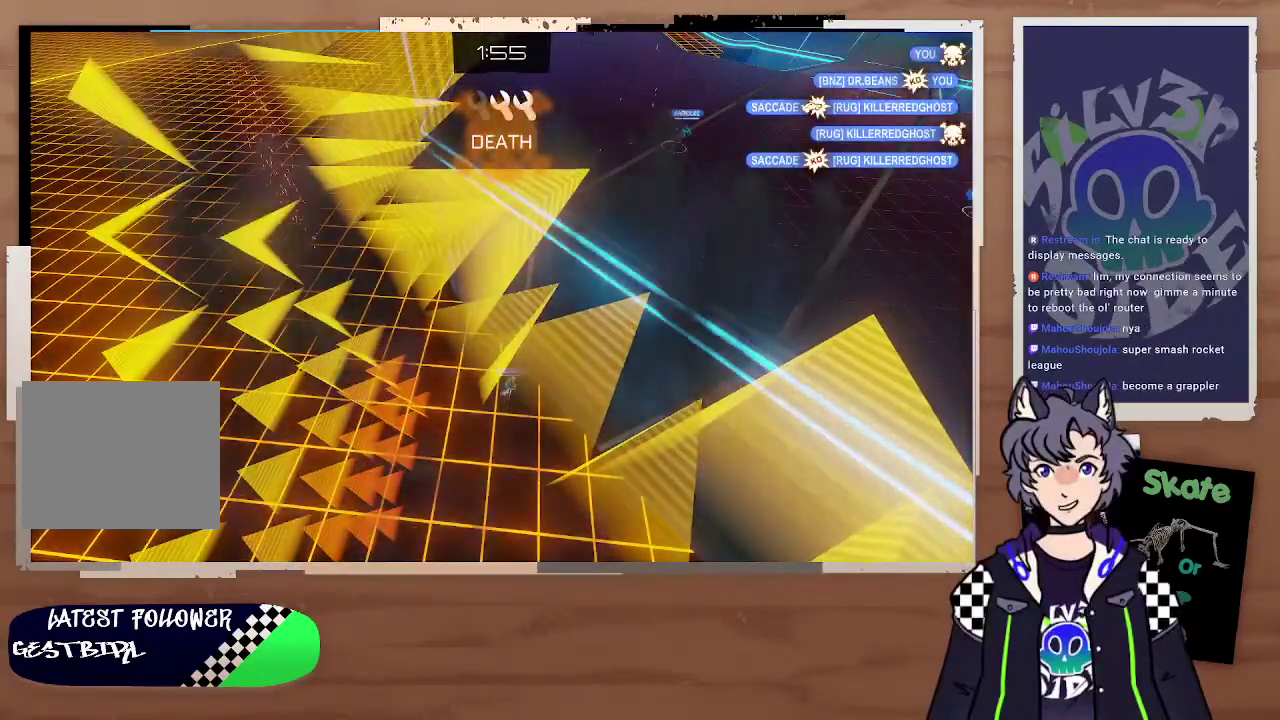
Gameplay with a controller (PlayStation layout); each line is a JSON object with the inputs held at the frame after it. "events" lists button and stick changes between this image and that frame as [ms after this image, input, new state], when the widget could be followed in between.
{"buttons": [], "left_stick": "center", "right_stick": "center", "events": []}
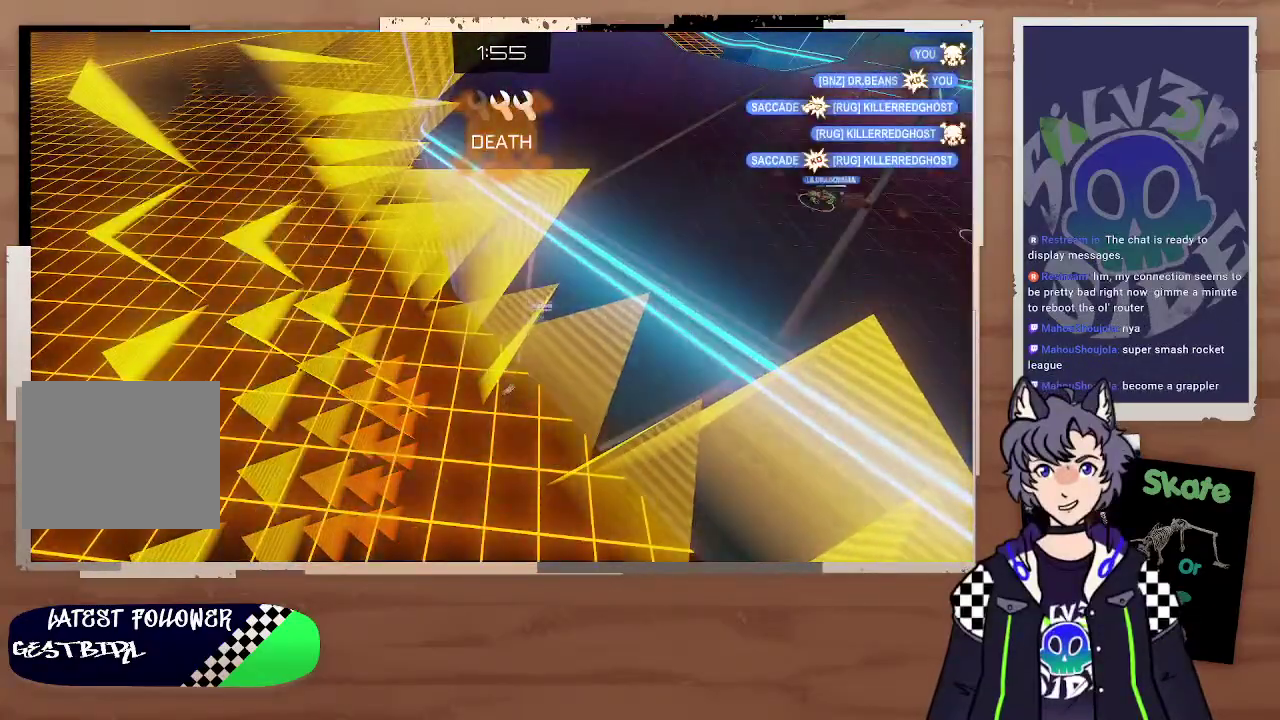
{"buttons": [], "left_stick": "center", "right_stick": "center", "events": []}
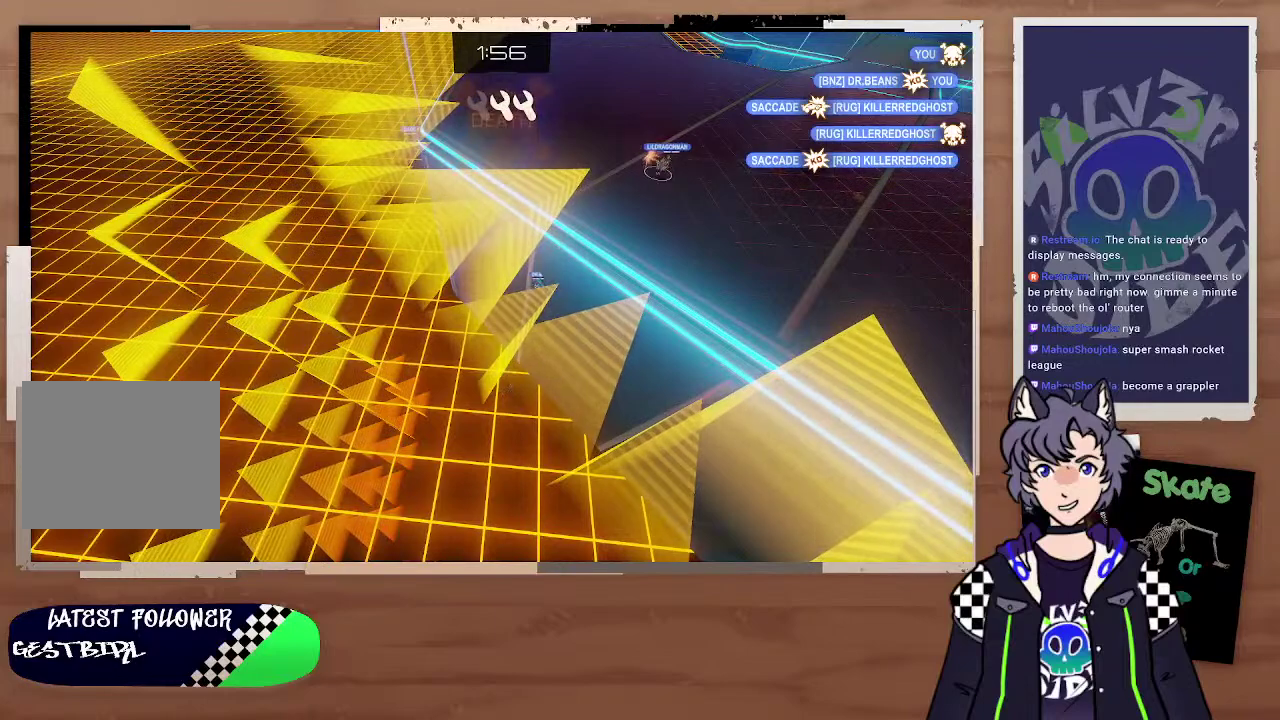
{"buttons": [], "left_stick": "center", "right_stick": "center", "events": []}
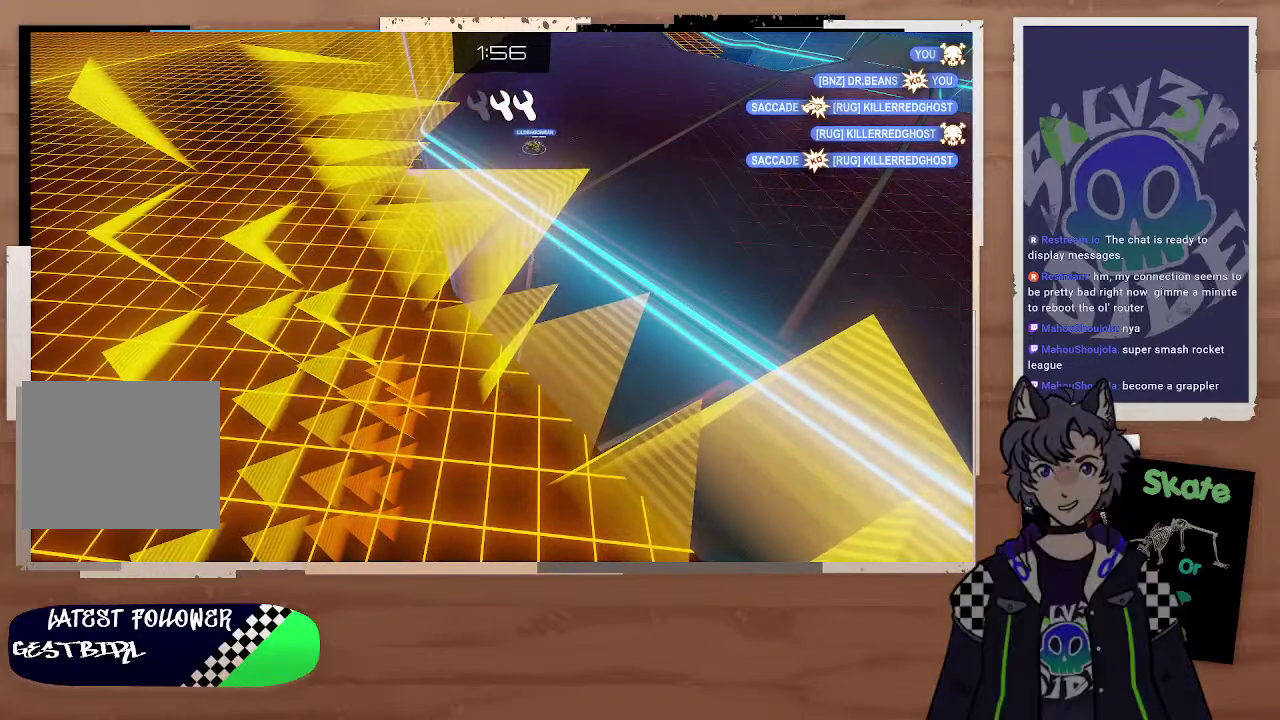
{"buttons": [], "left_stick": "center", "right_stick": "center", "events": []}
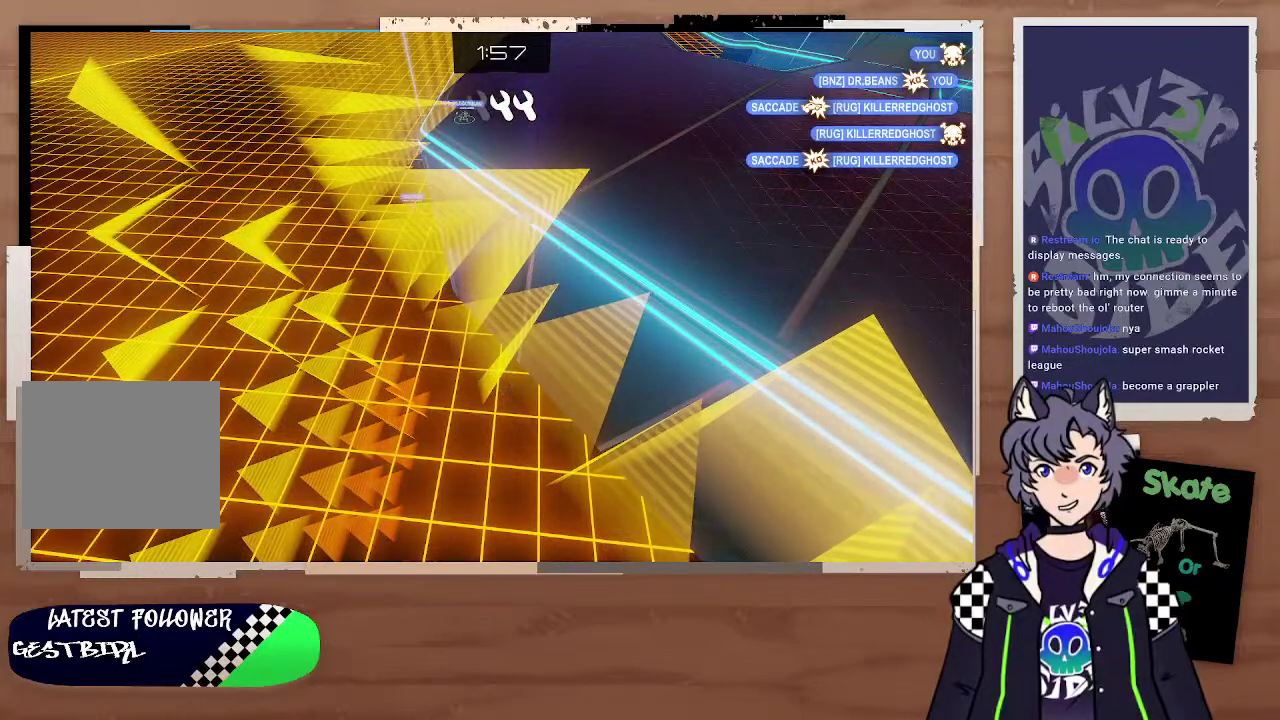
{"buttons": [], "left_stick": "center", "right_stick": "center", "events": []}
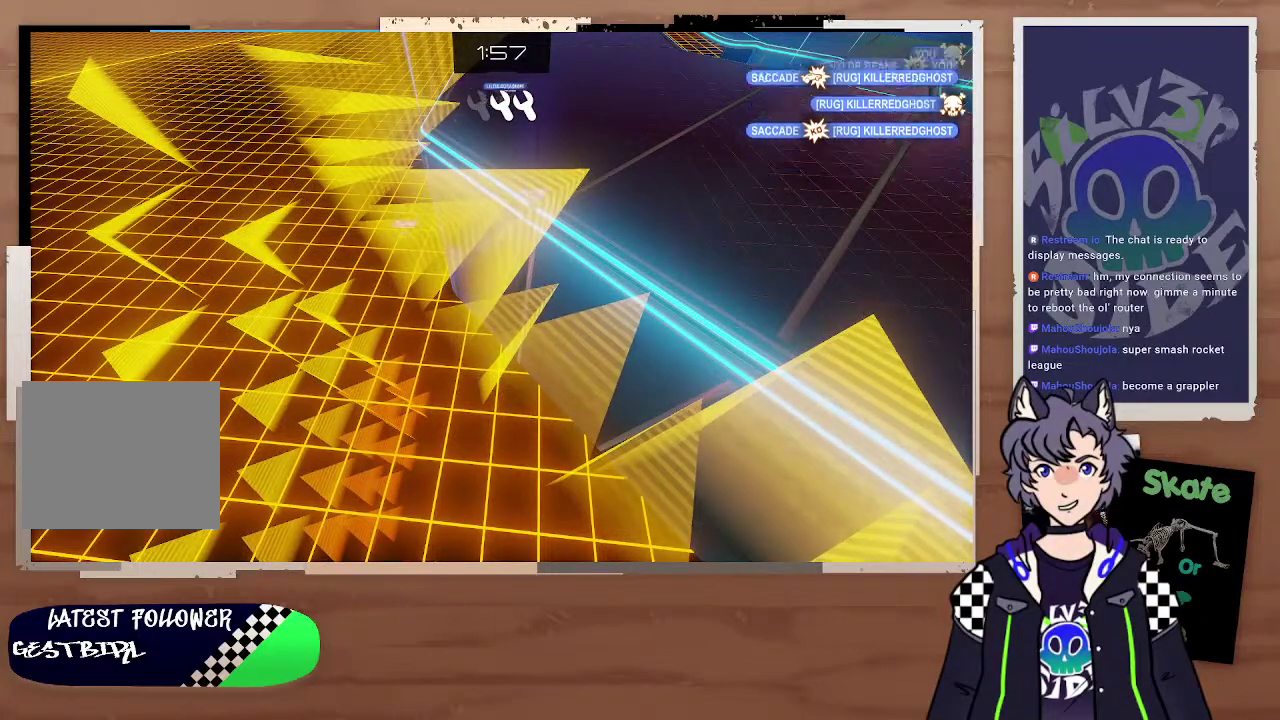
{"buttons": [], "left_stick": "center", "right_stick": "center", "events": []}
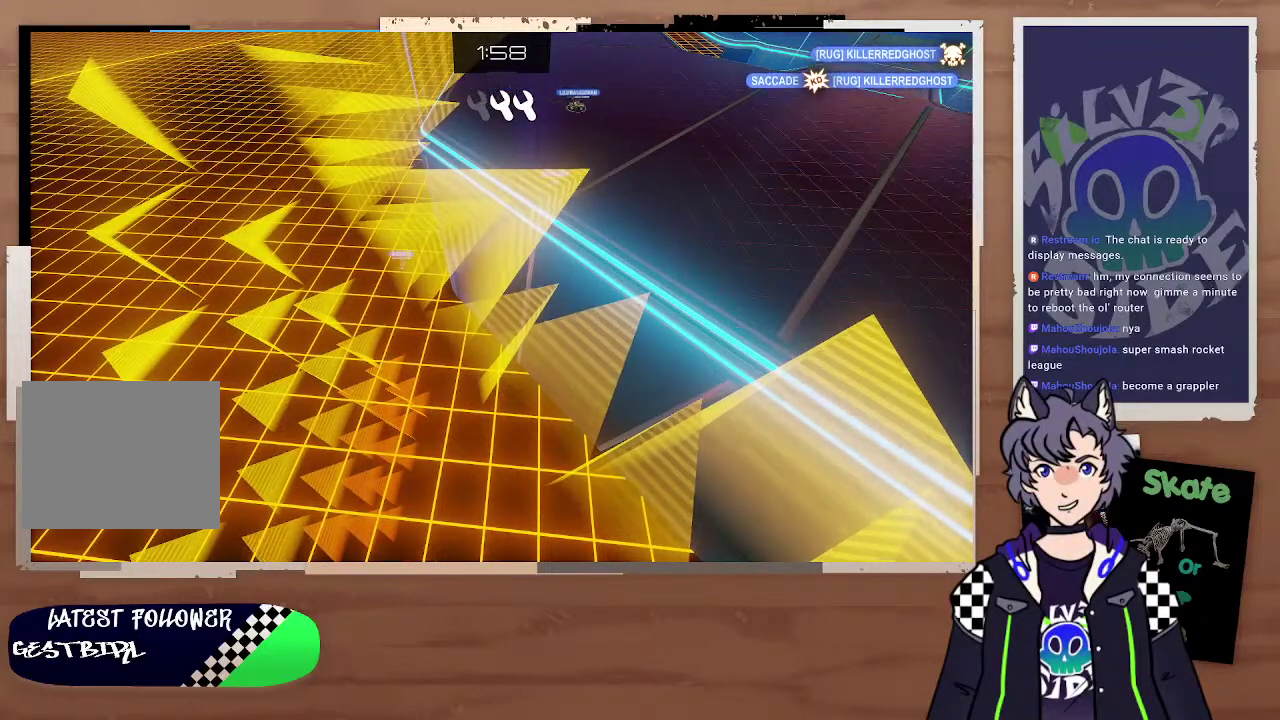
{"buttons": [], "left_stick": "center", "right_stick": "center", "events": []}
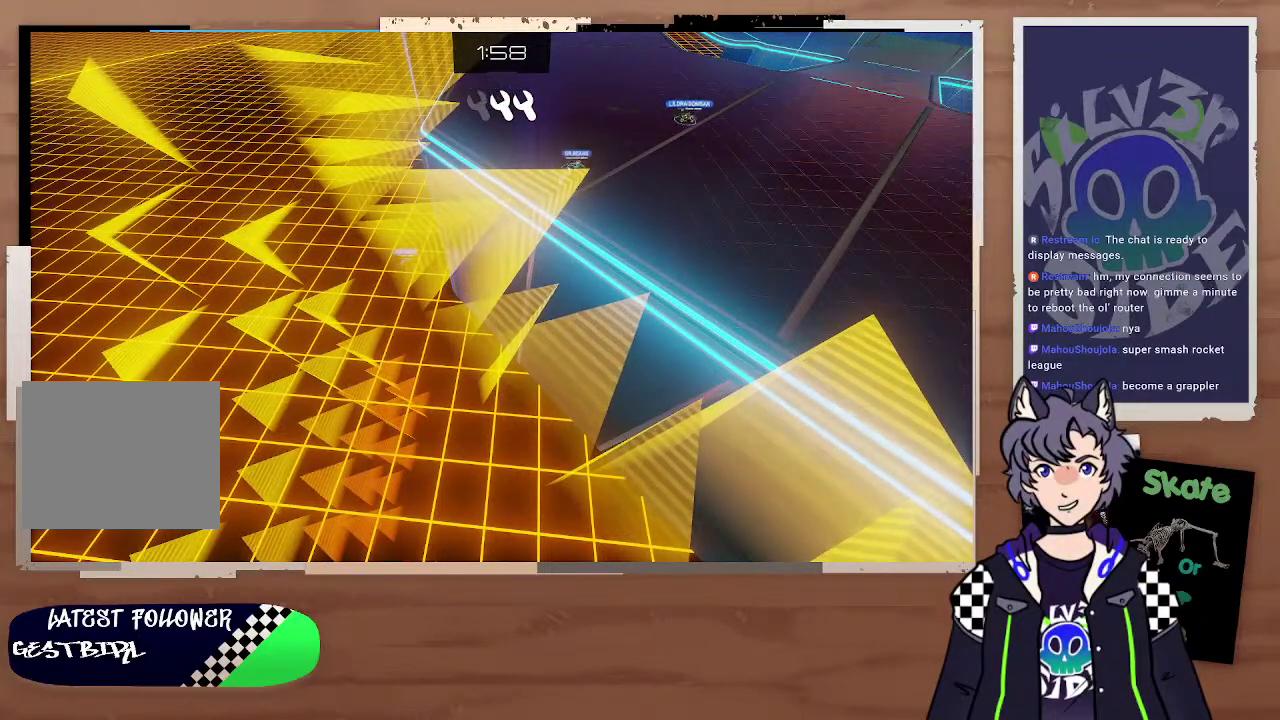
{"buttons": [], "left_stick": "center", "right_stick": "center", "events": []}
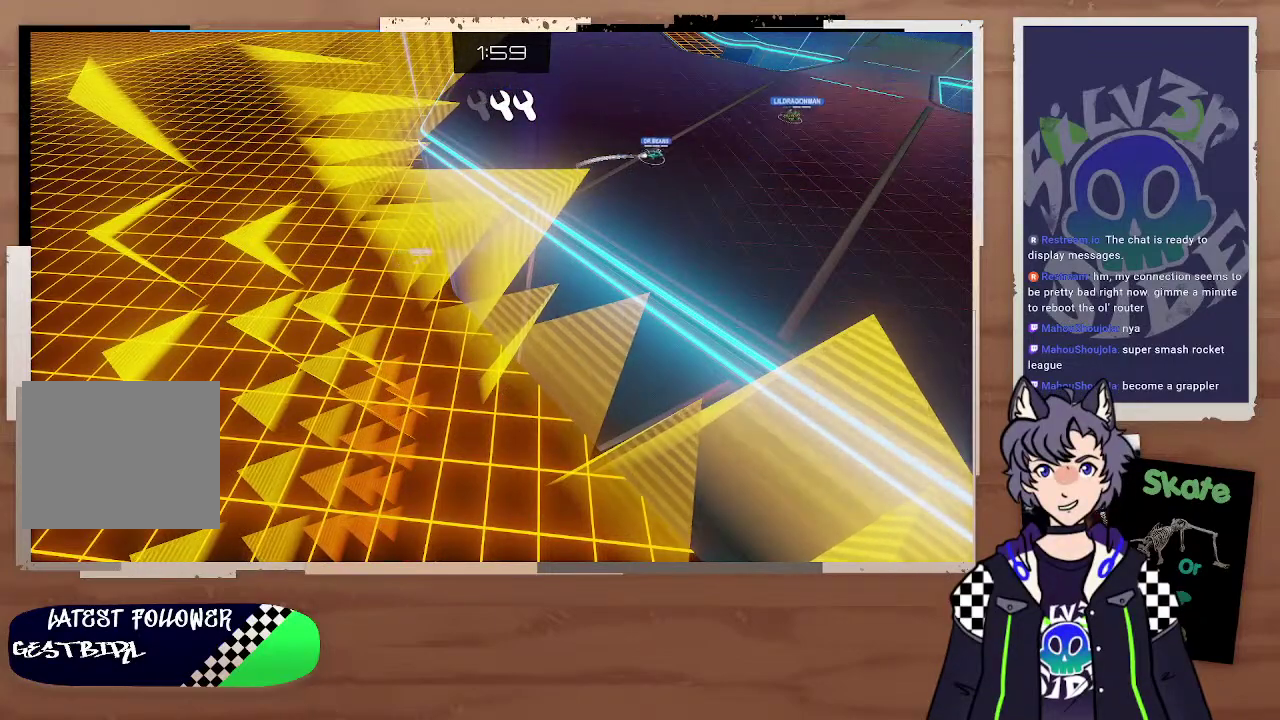
{"buttons": [], "left_stick": "center", "right_stick": "center", "events": []}
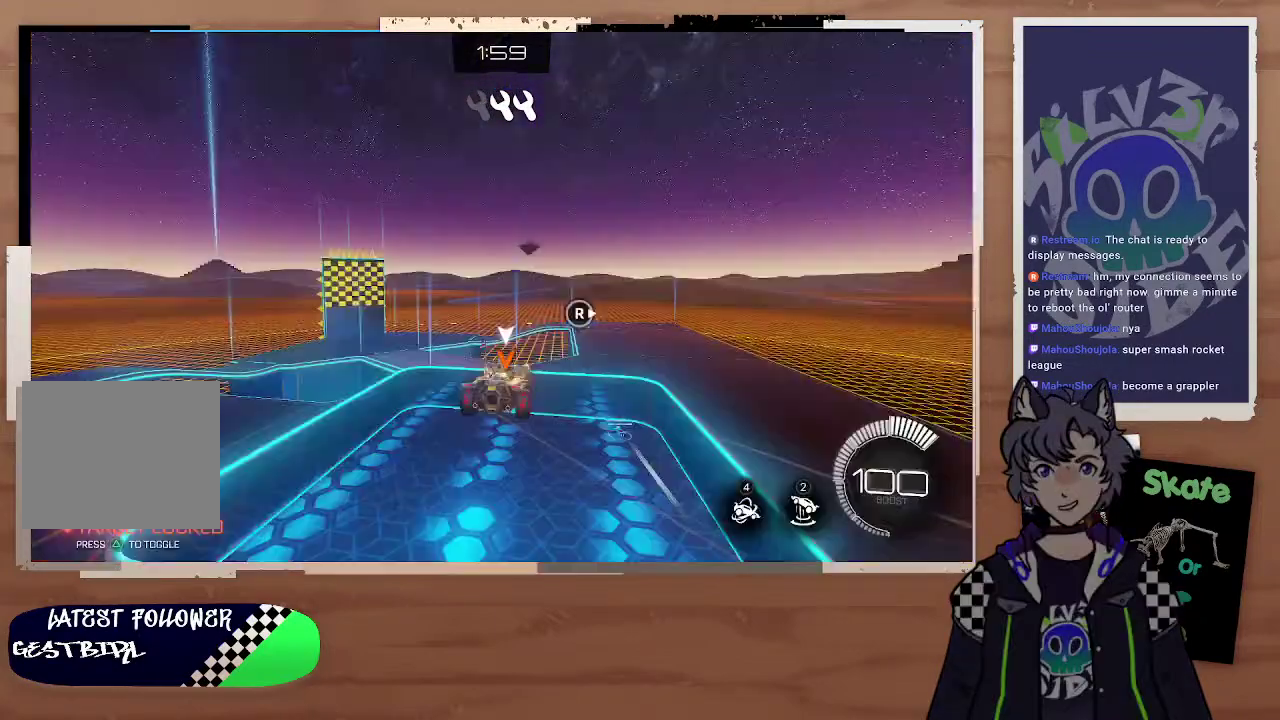
{"buttons": [], "left_stick": "center", "right_stick": "center", "events": []}
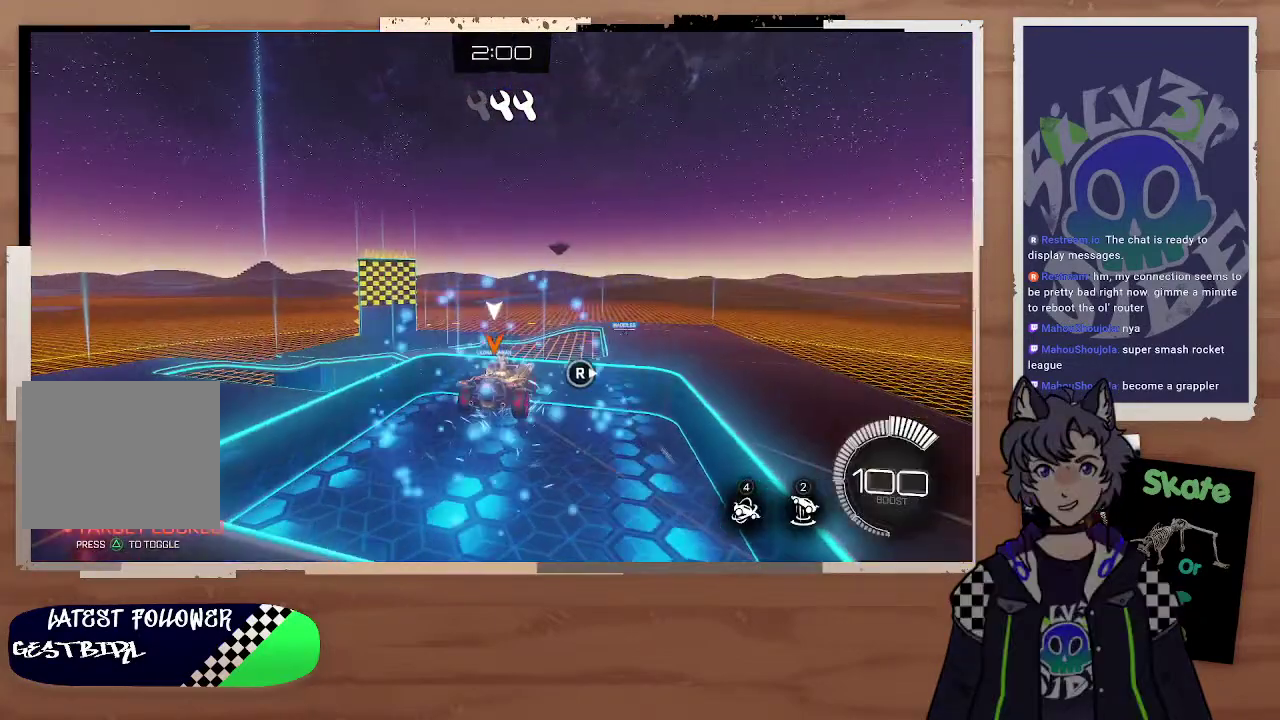
{"buttons": ["R2"], "left_stick": "right", "right_stick": "center", "events": [[33, "R2", "down"], [200, "left_stick", "up-left"], [267, "R2", "up"], [267, "left_stick", "left"], [333, "R2", "down"], [400, "left_stick", "right"]]}
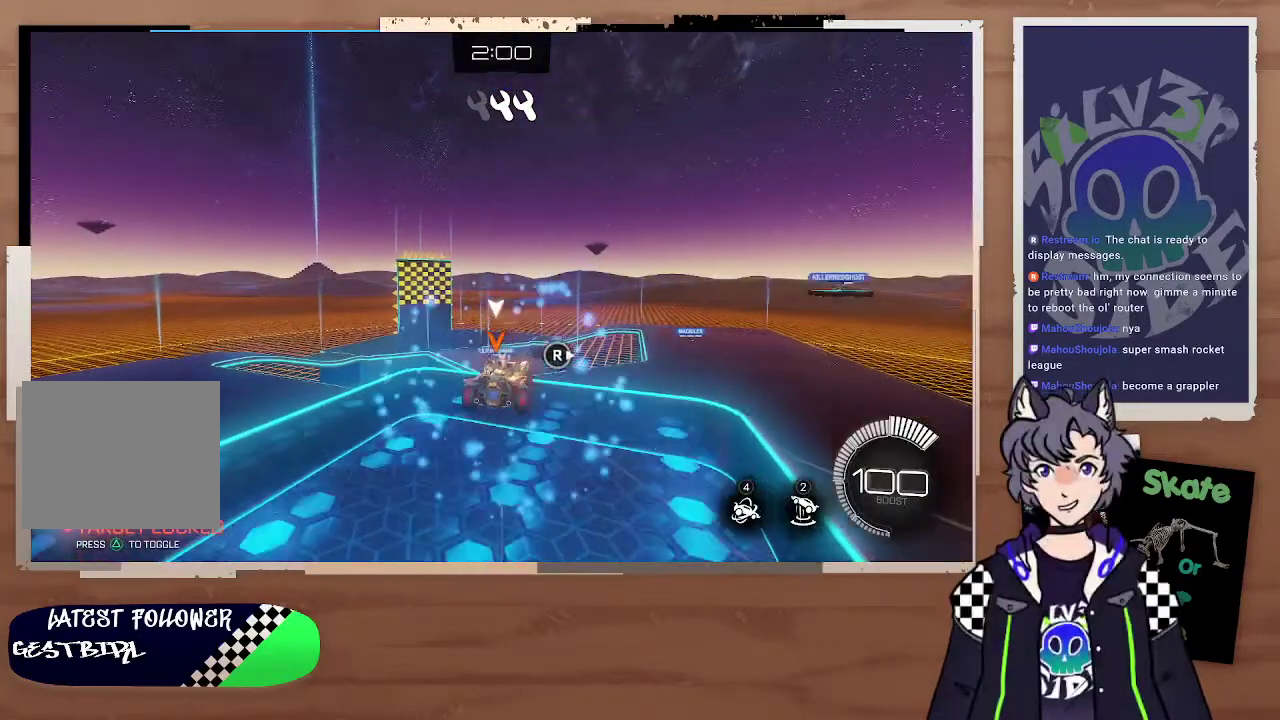
{"buttons": [], "left_stick": "up", "right_stick": "center", "events": [[33, "left_stick", "down-right"], [167, "left_stick", "center"], [433, "left_stick", "up"], [500, "R2", "up"]]}
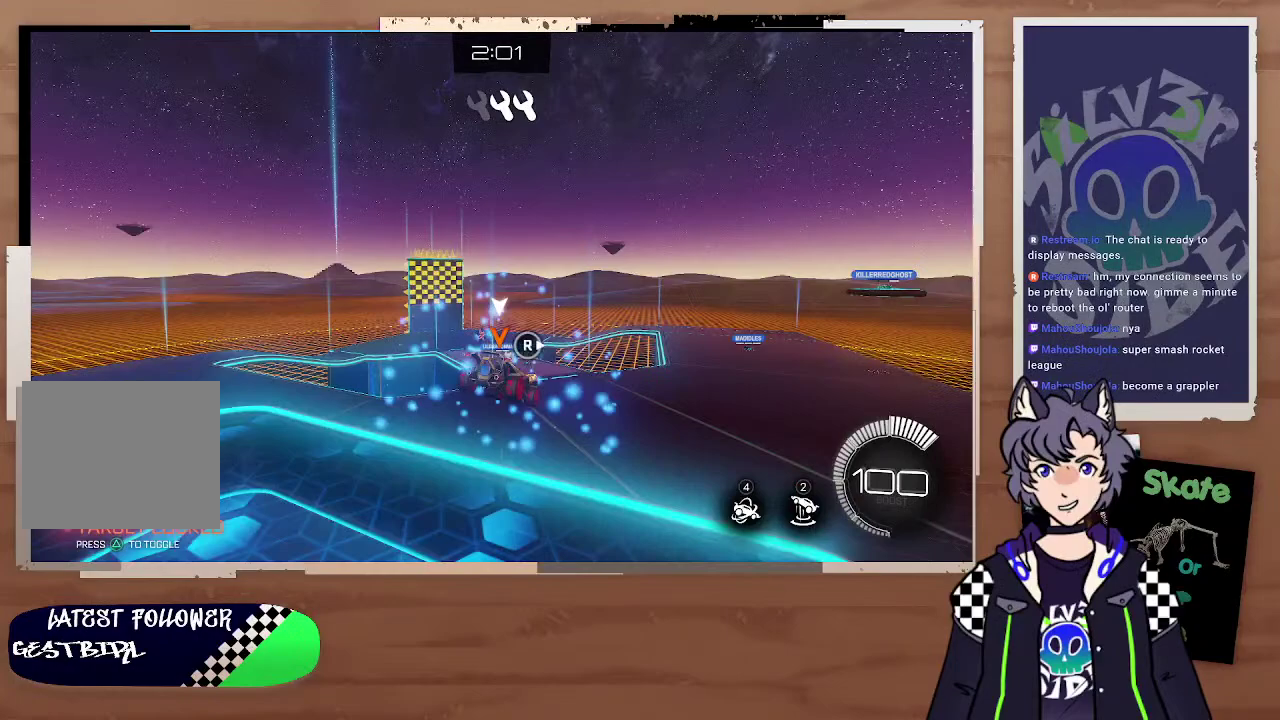
{"buttons": ["R2"], "left_stick": "down", "right_stick": "center", "events": [[133, "left_stick", "down"], [233, "R2", "down"]]}
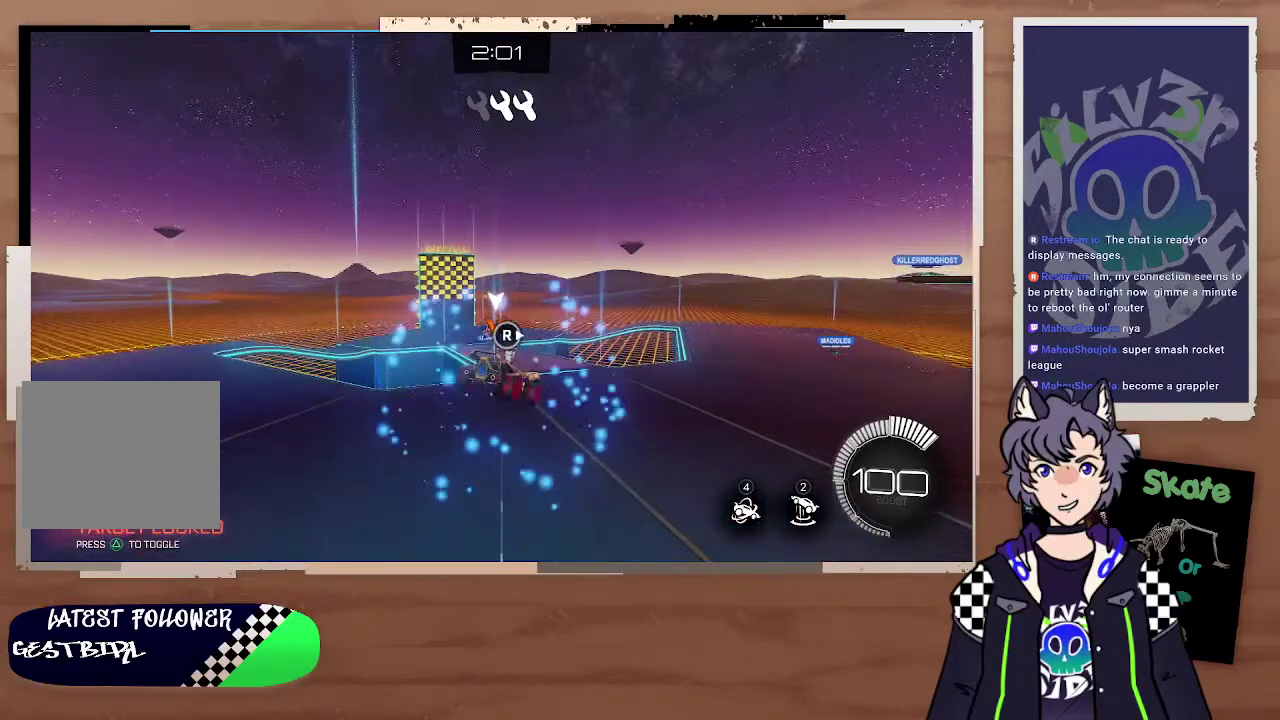
{"buttons": ["R2"], "left_stick": "center", "right_stick": "center", "events": [[100, "left_stick", "right"], [167, "left_stick", "up-right"], [233, "left_stick", "center"], [267, "right_stick", "right"], [433, "right_stick", "center"]]}
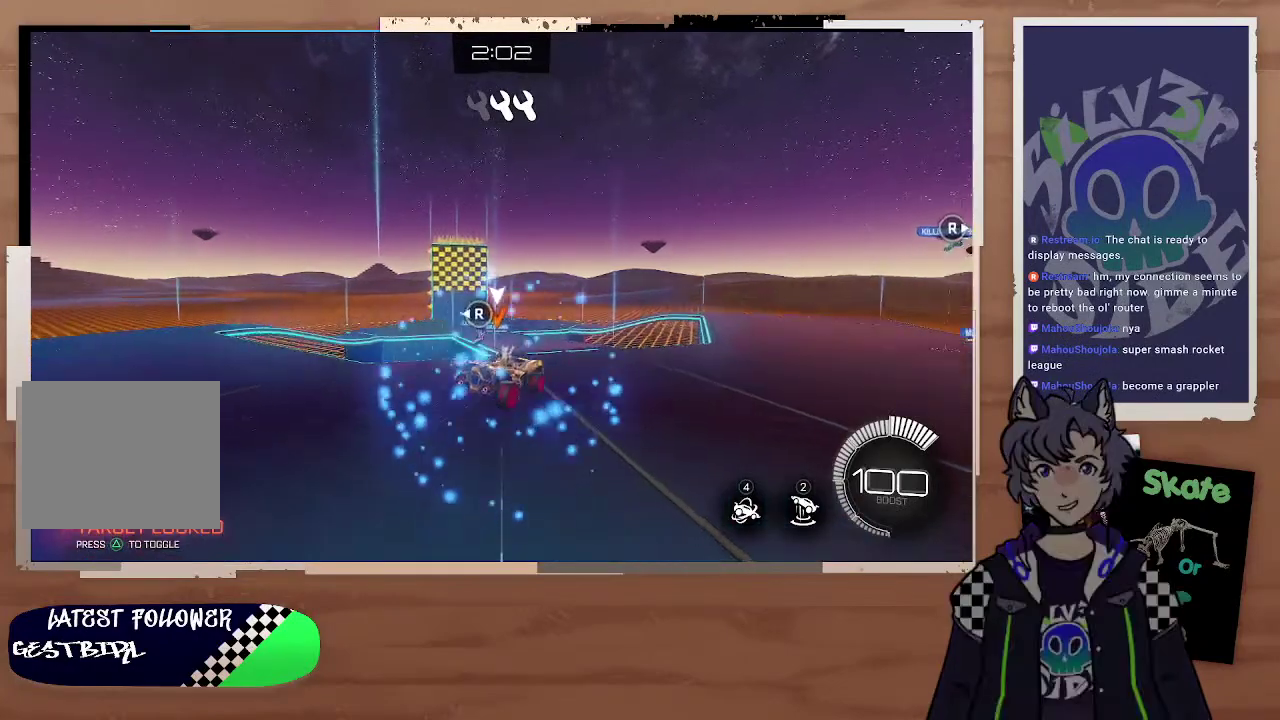
{"buttons": [], "left_stick": "right", "right_stick": "center", "events": [[67, "right_stick", "right"], [200, "right_stick", "center"], [433, "R2", "up"], [500, "left_stick", "right"]]}
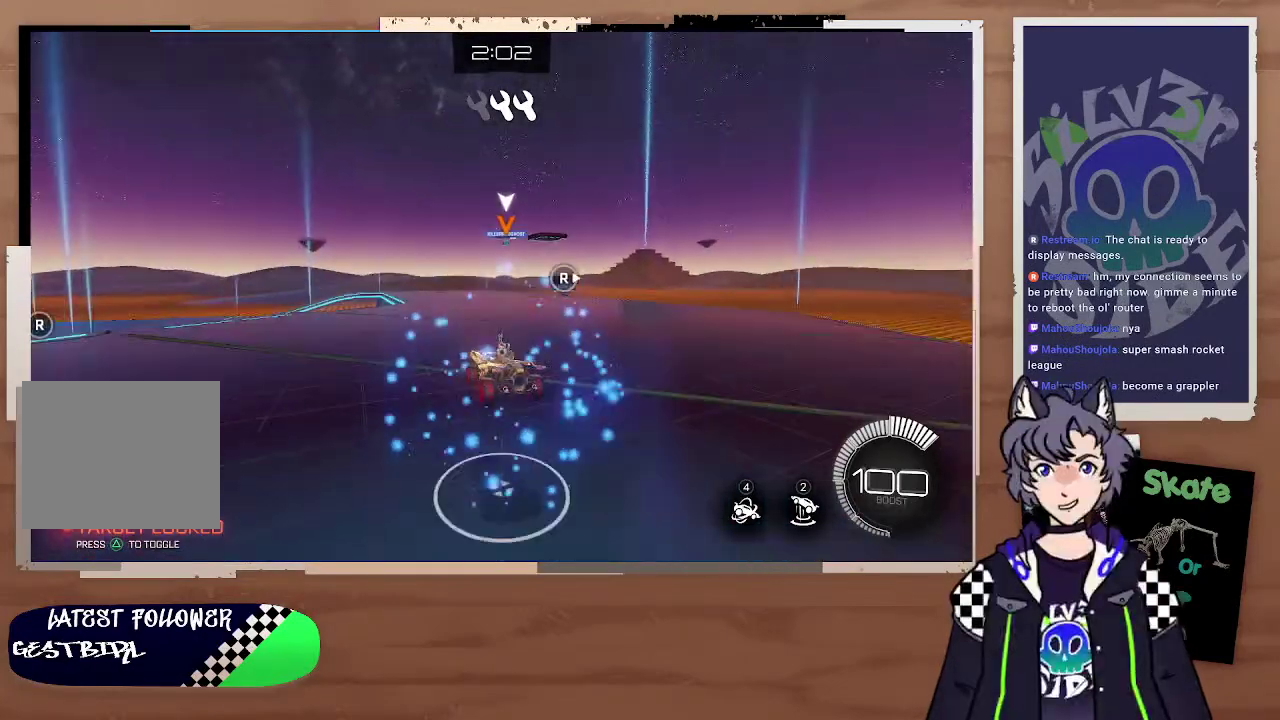
{"buttons": ["R2"], "left_stick": "center", "right_stick": "center", "events": [[33, "R2", "down"], [500, "left_stick", "center"]]}
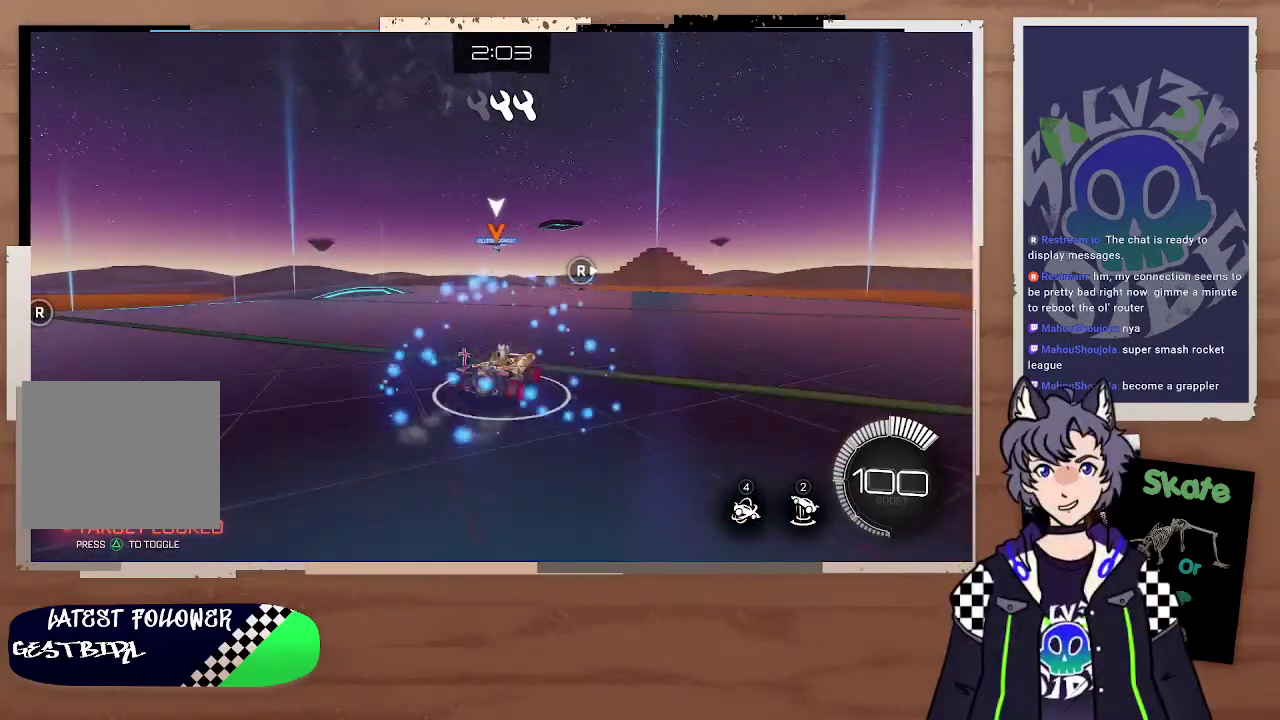
{"buttons": ["R2"], "left_stick": "center", "right_stick": "center", "events": [[267, "left_stick", "left"], [433, "left_stick", "center"]]}
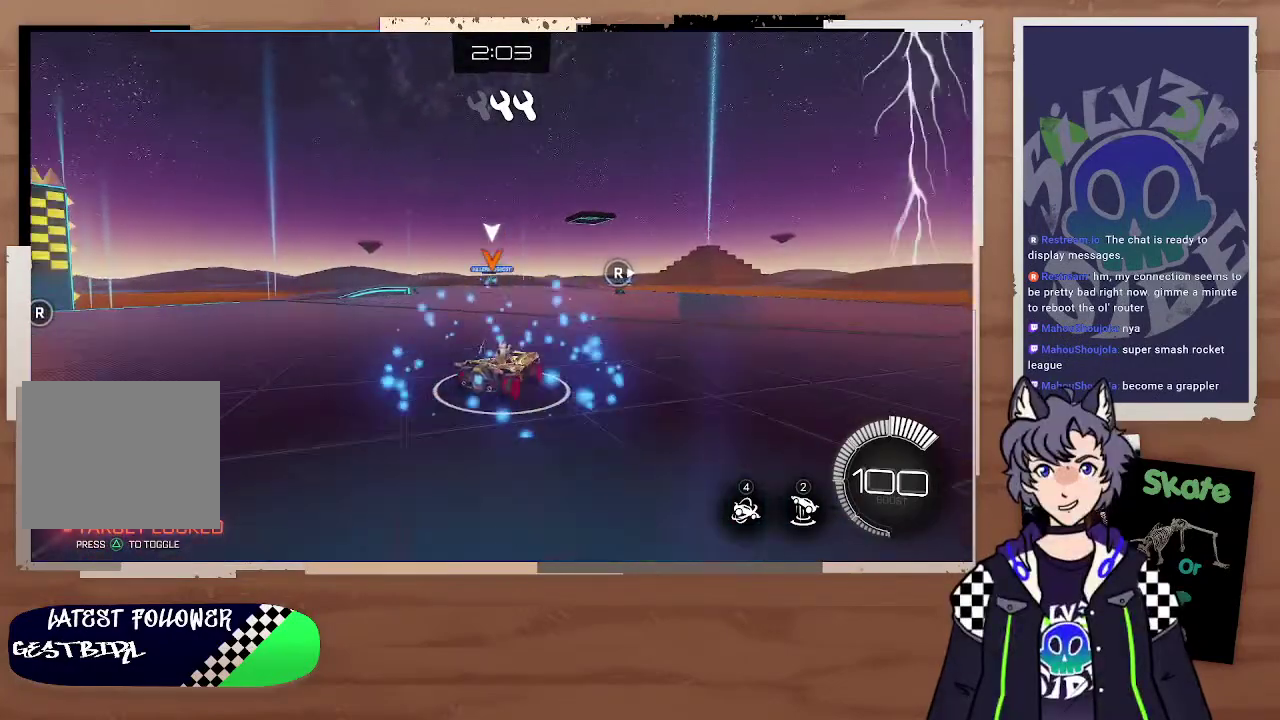
{"buttons": ["CROSS", "R2"], "left_stick": "left", "right_stick": "center", "events": [[233, "left_stick", "right"], [300, "left_stick", "center"], [400, "left_stick", "left"], [500, "CROSS", "down"]]}